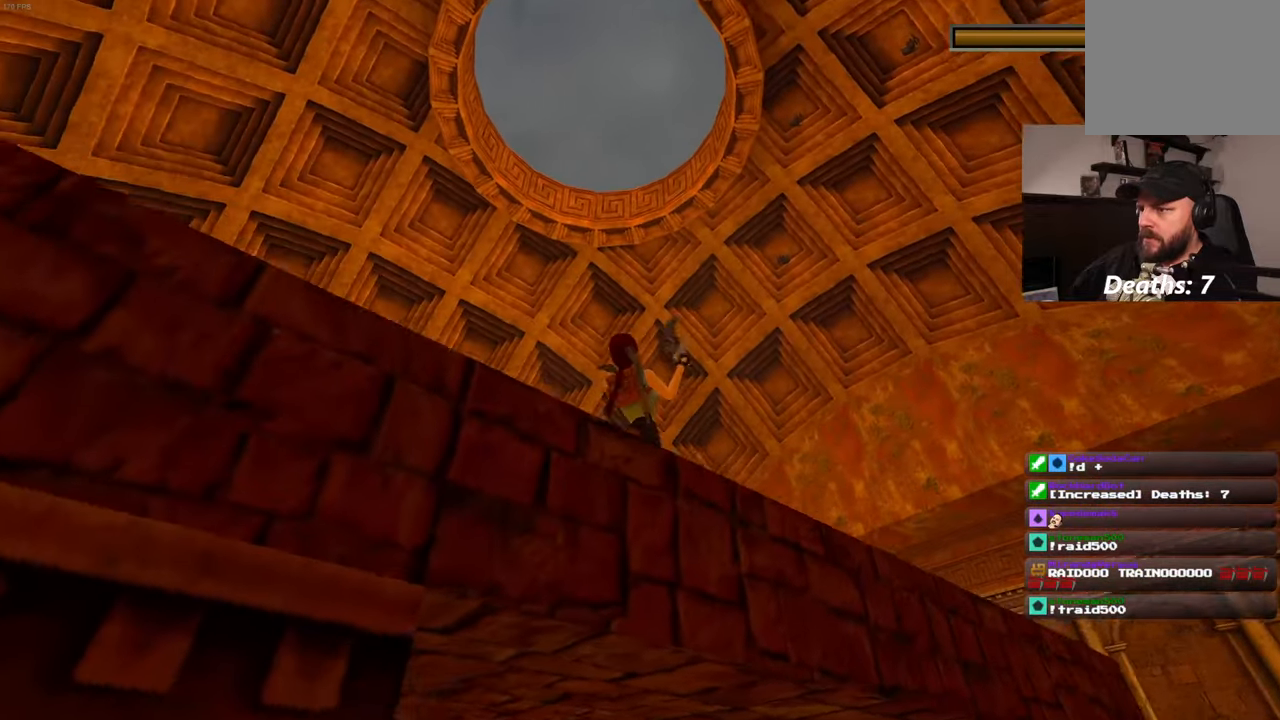
Gameplay with a controller (PlayStation layout); each line is a JSON object with the inputs held at the frame after it (dt_ms = milliseconds from this image to that frame). "events" lists button and stick changes between this image and that frame as [ms after this image, input, new state], when the widget could be followed in between. Not read: DPAD_LEFT L3 R3.
{"dt_ms": 500, "buttons": ["L2"], "left_stick": "center", "right_stick": "center", "events": [[117, "right_stick", "left"], [184, "right_stick", "center"]]}
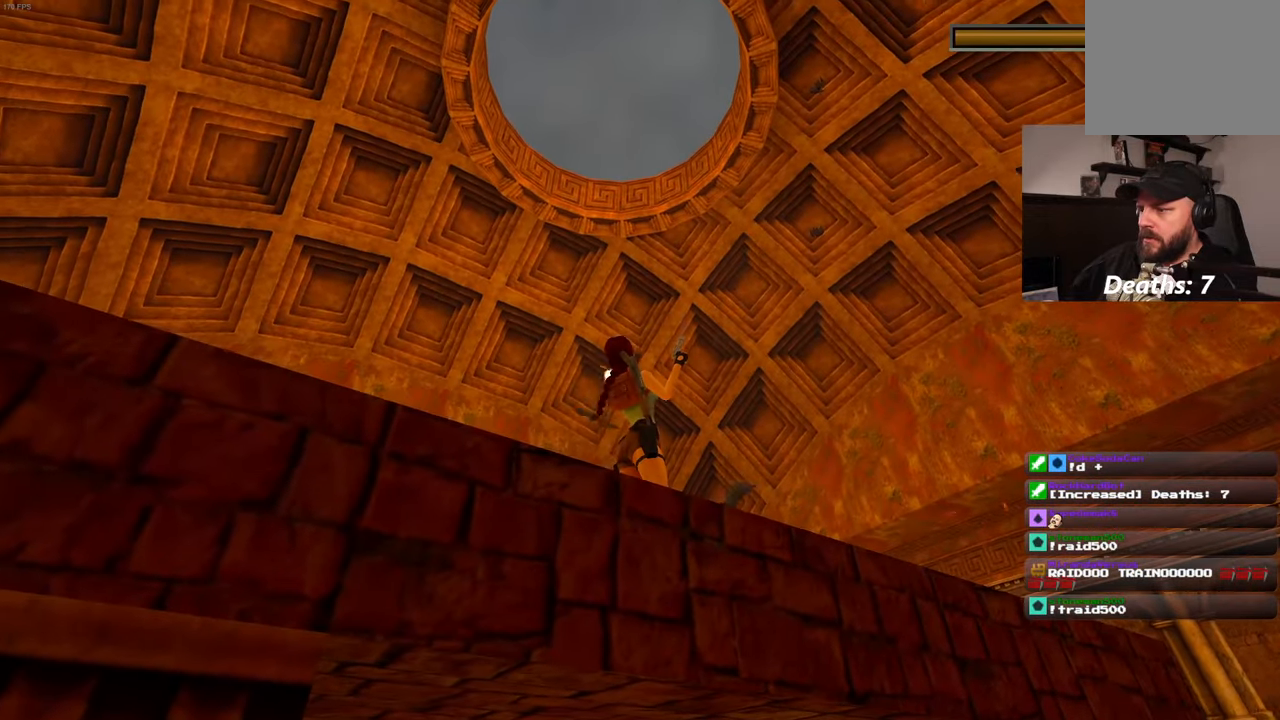
{"dt_ms": 500, "buttons": ["L2"], "left_stick": "center", "right_stick": "center", "events": [[117, "right_stick", "down-left"], [184, "R2", "down"], [234, "R2", "up"], [234, "right_stick", "center"]]}
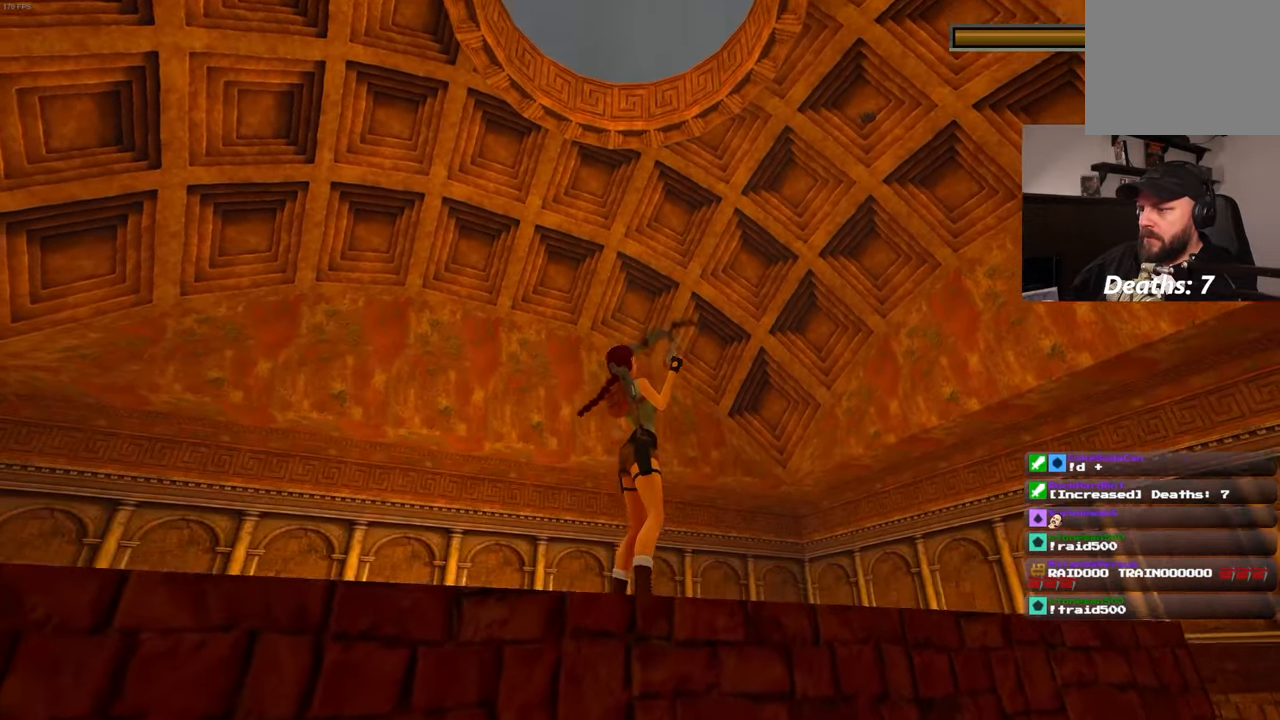
{"dt_ms": 500, "buttons": [], "left_stick": "center", "right_stick": "down-right", "events": [[434, "L2", "up"], [467, "right_stick", "down-right"]]}
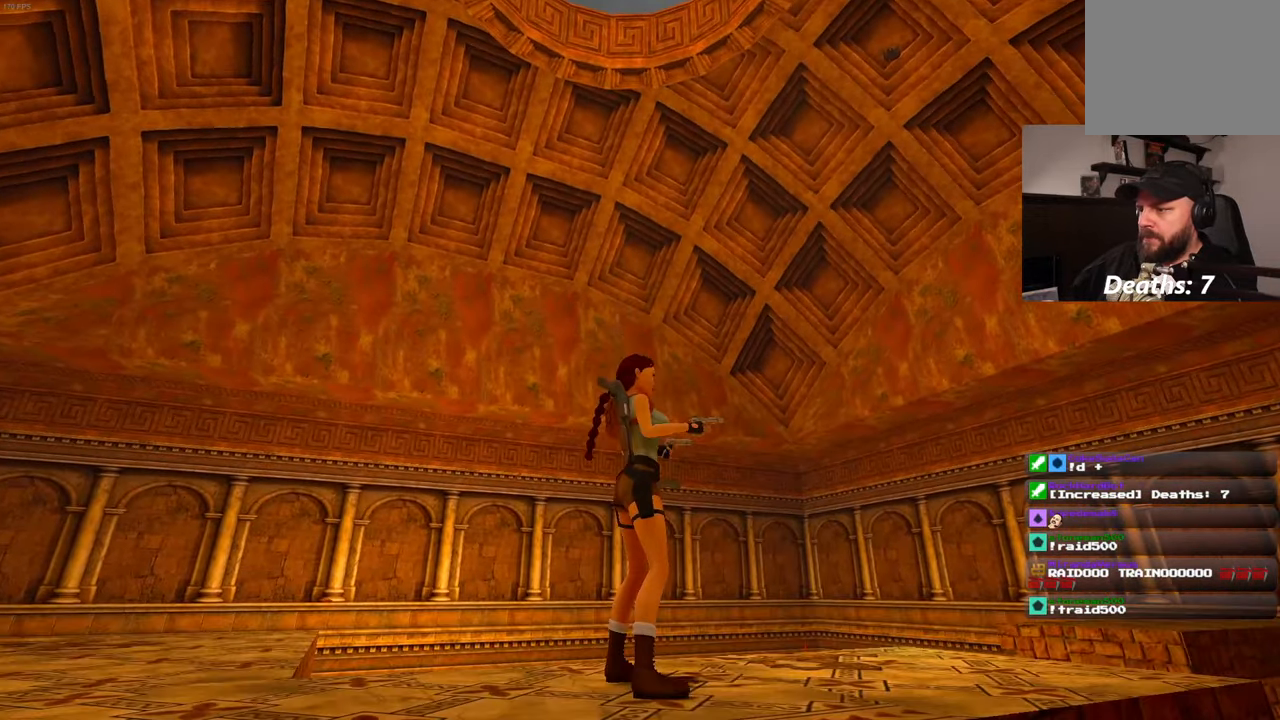
{"dt_ms": 1000, "buttons": [], "left_stick": "center", "right_stick": "down-right"}
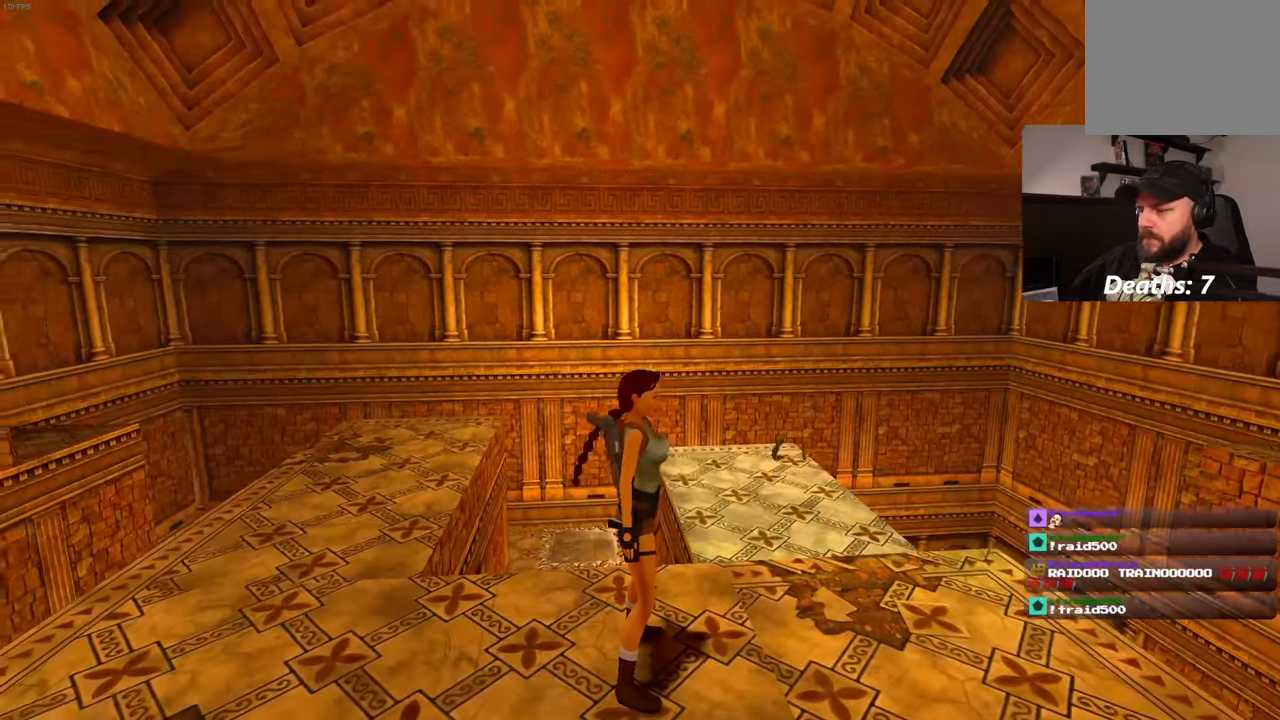
{"dt_ms": 500, "buttons": [], "left_stick": "up", "right_stick": "center", "events": [[167, "left_stick", "up"], [234, "right_stick", "center"]]}
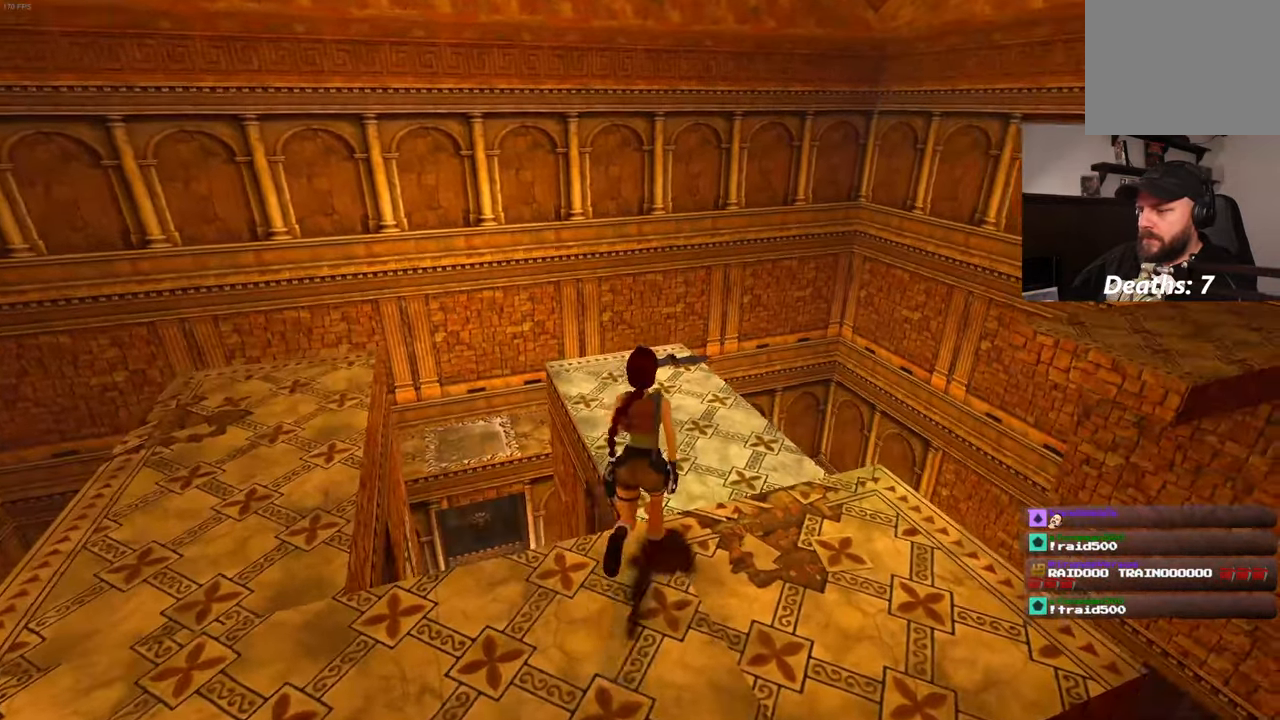
{"dt_ms": 500, "buttons": [], "left_stick": "up", "right_stick": "center", "events": [[84, "right_stick", "down-left"], [250, "right_stick", "center"], [367, "R2", "down"], [434, "R2", "up"]]}
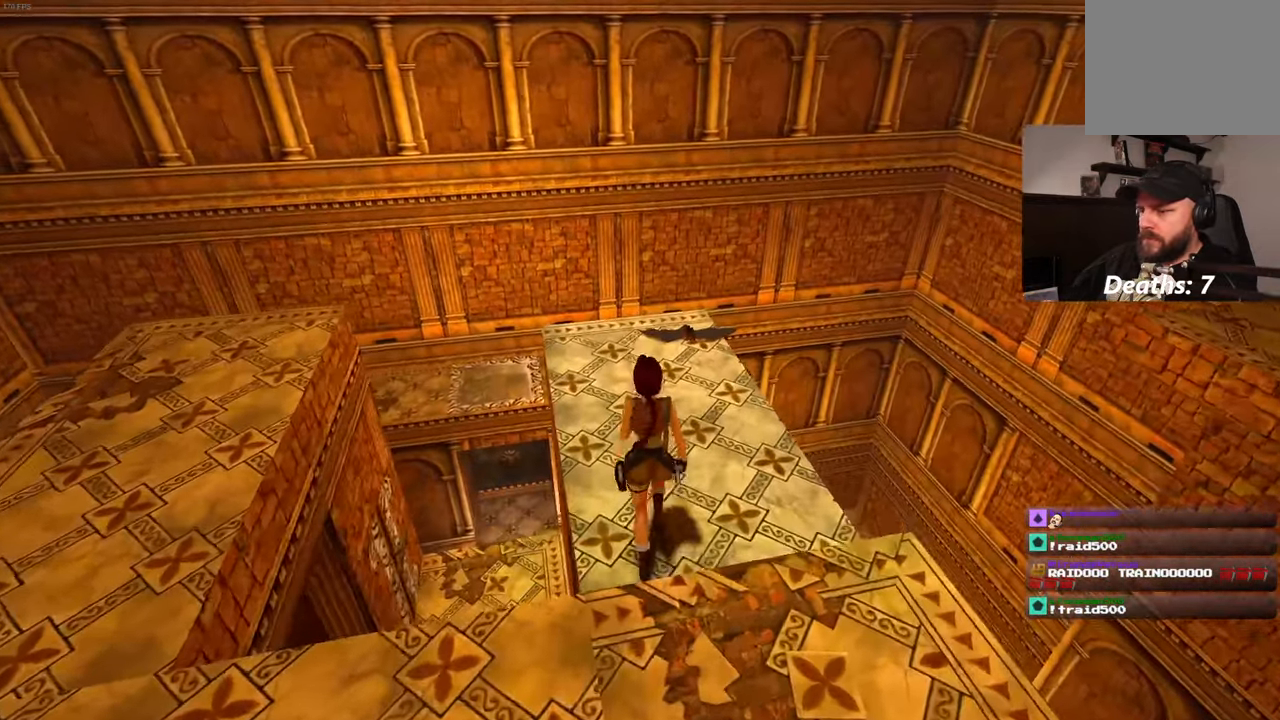
{"dt_ms": 500, "buttons": [], "left_stick": "up", "right_stick": "left", "events": [[34, "R2", "down"], [84, "R2", "up"], [166, "right_stick", "left"]]}
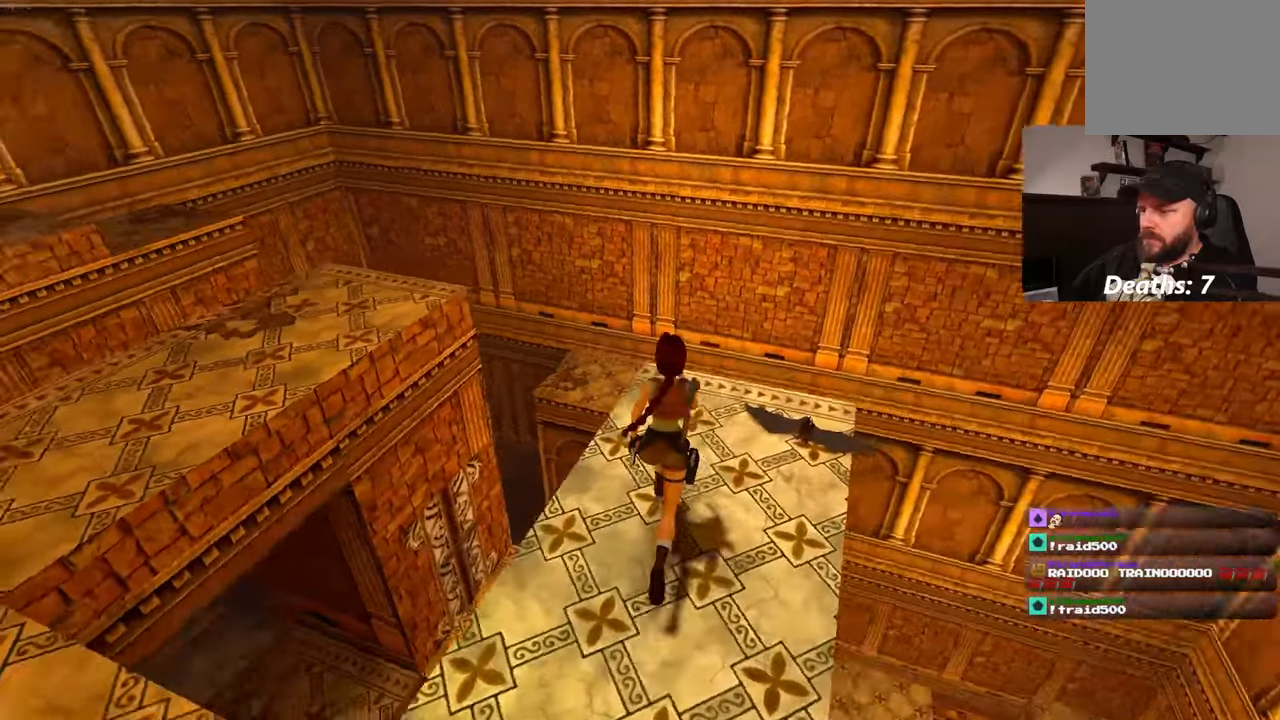
{"dt_ms": 1000, "buttons": ["CROSS"], "left_stick": "center", "right_stick": "center", "events": [[250, "left_stick", "center"], [283, "right_stick", "center"], [300, "left_stick", "up"], [400, "left_stick", "center"], [450, "left_stick", "up"], [500, "R2", "down"], [633, "R2", "up"], [633, "left_stick", "up-left"], [766, "left_stick", "center"], [833, "left_stick", "up-left"], [983, "left_stick", "center"], [1000, "CROSS", "down"]]}
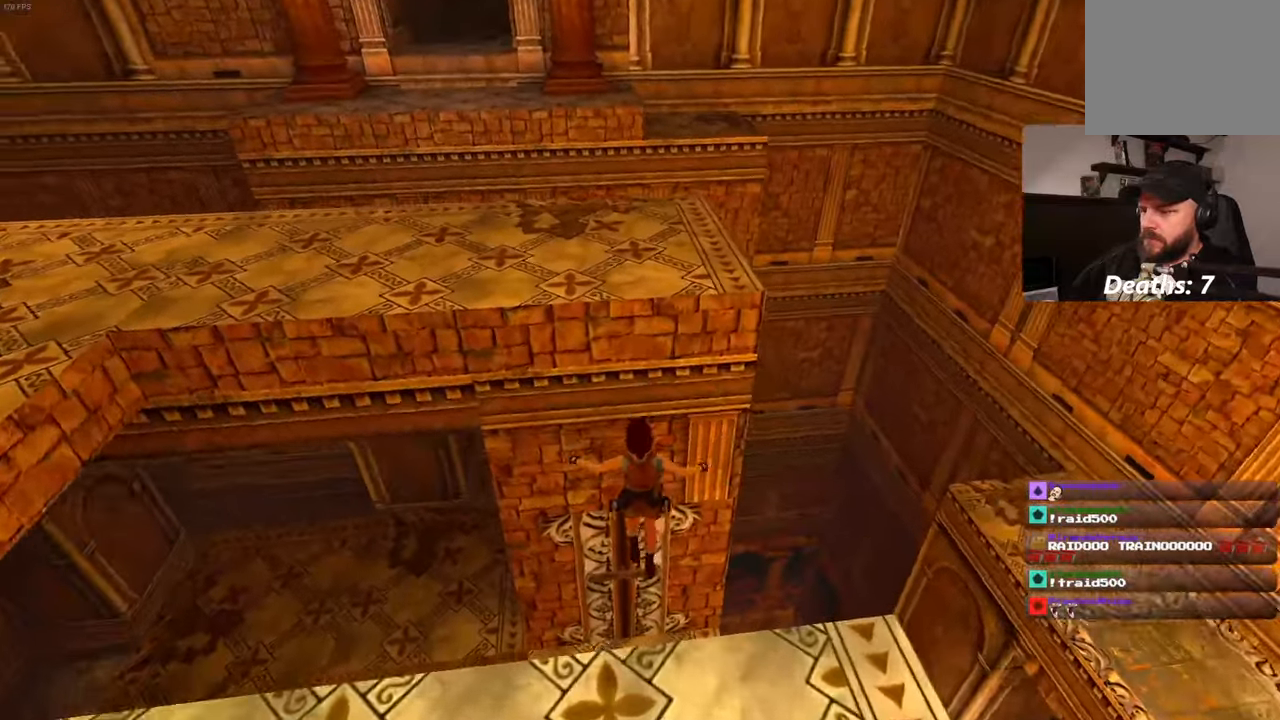
{"dt_ms": 1000, "buttons": ["CROSS"], "left_stick": "center", "right_stick": "center"}
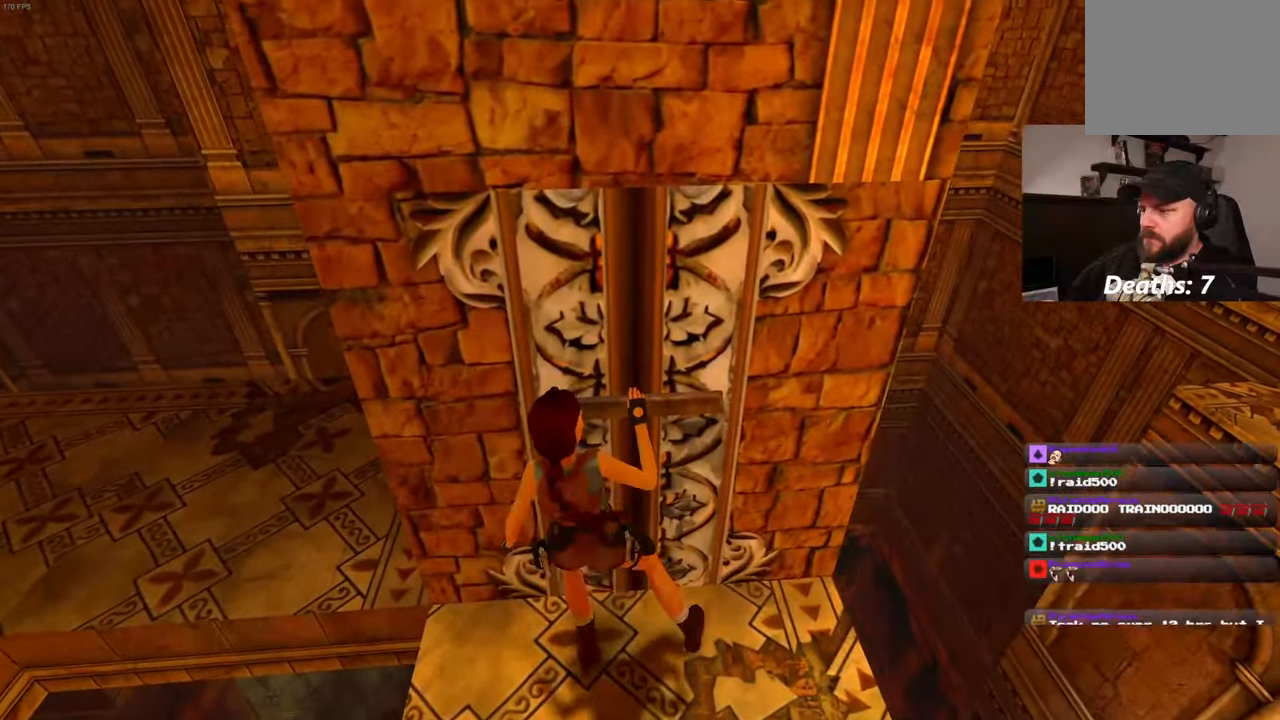
{"dt_ms": 500, "buttons": [], "left_stick": "center", "right_stick": "center", "events": [[216, "CROSS", "up"]]}
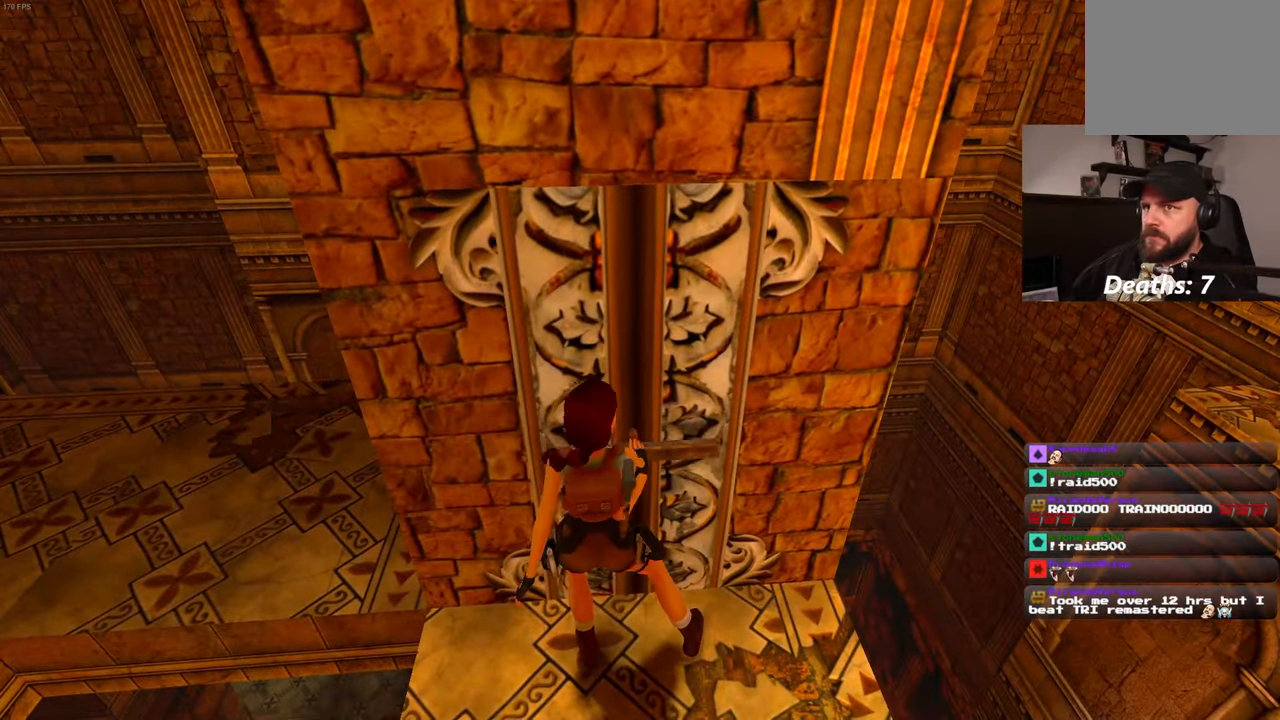
{"dt_ms": 500, "buttons": [], "left_stick": "center", "right_stick": "right", "events": [[66, "right_stick", "up-right"], [450, "right_stick", "right"]]}
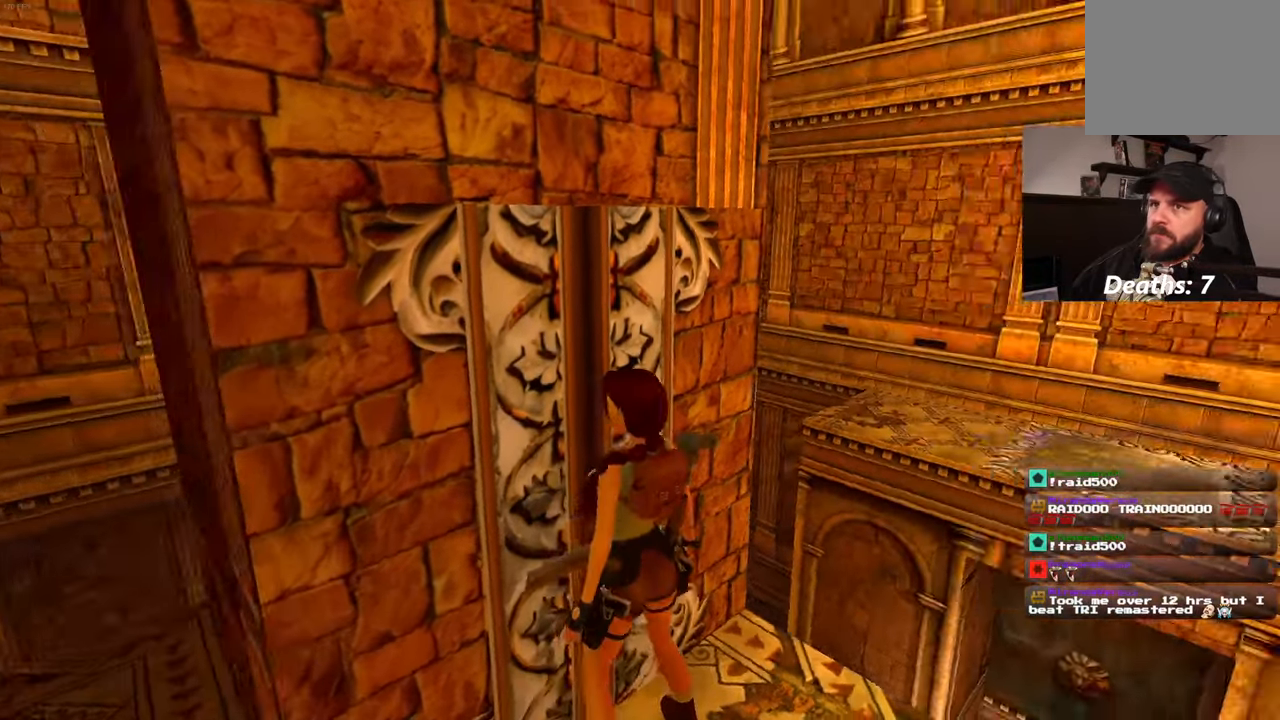
{"dt_ms": 500, "buttons": ["R1"], "left_stick": "center", "right_stick": "center"}